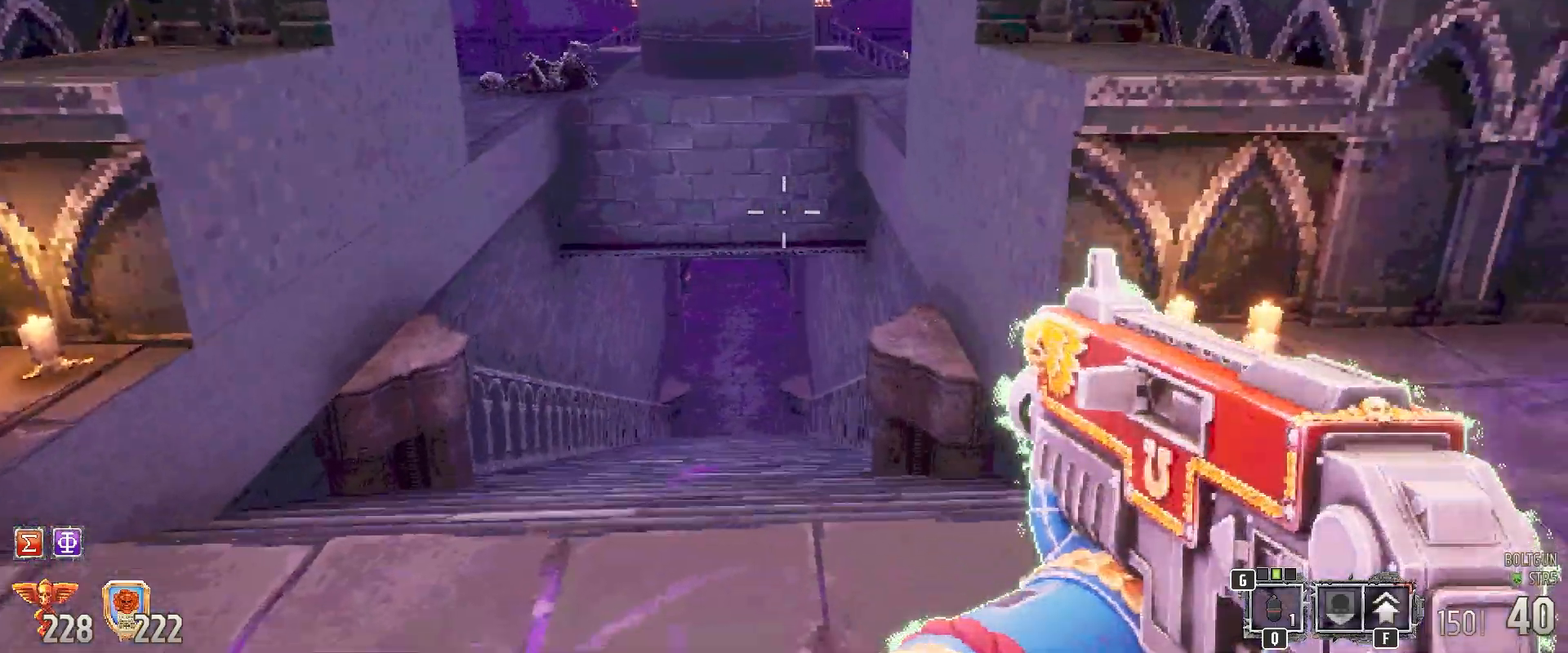
Gameplay with keyboard and mouse; each line is a JSON object with the keys and mouse buttons held at the frame after it. "events" lists presses ("down") and releases ("up") of "1", "2", "3", "4", "5", "a", "alt", "b", "c", "ctrl", "d", "e", "f", "g", "q", "r", "s", "shift", "space", "t", "tab", "tilde", "v", "w", "x", "z", "mouse_left", "mouse_wheel", "mouse_right", "mouse_mb4" and "mouse_mb5" between this image and that frame as [ms after this image, input, new state], when the widget could be followed in between. "mouse_left", "mouse_wheel", "mouse_right", "mouse_mb4", "mouse_mb5" = the "left", "wheel", "right", "mb4", "mb5" buttons of the "mouse" list. No other keys are recorded. "wheel" means that the mouse wheel is clicked or scrolled. Mouse movement is not recorded.
{"keys": ["shift", "w"], "mouse": [], "events": [[183, "w", "down"], [450, "shift", "down"]]}
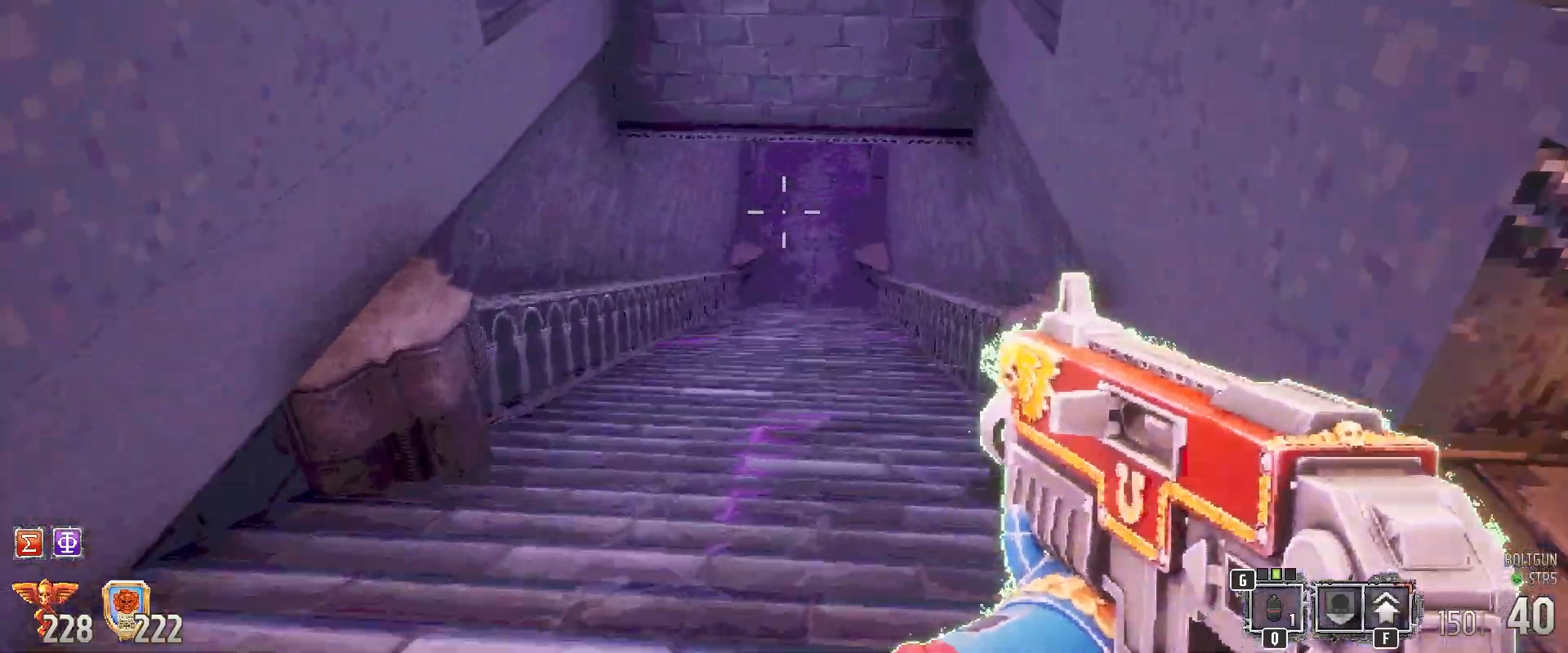
{"keys": ["shift", "w"], "mouse": [], "events": []}
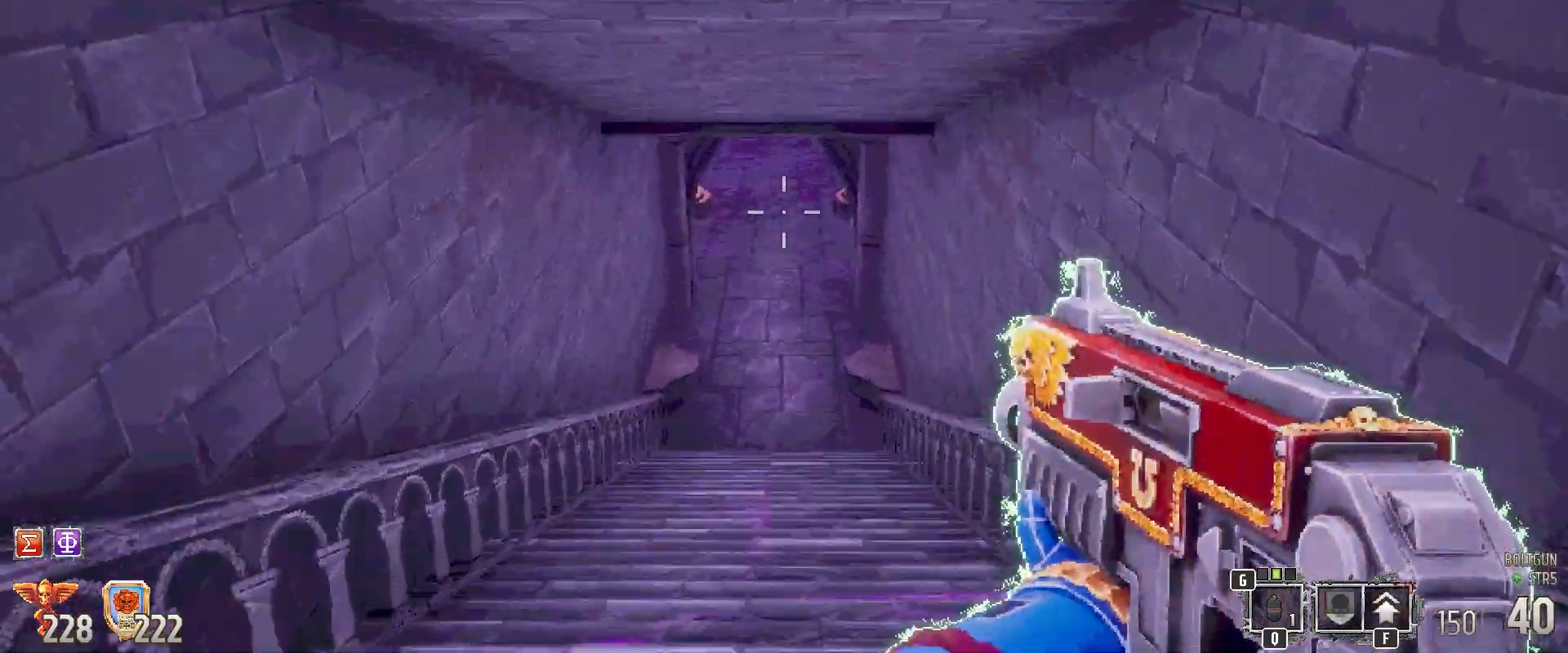
{"keys": ["shift", "w"], "mouse": [], "events": []}
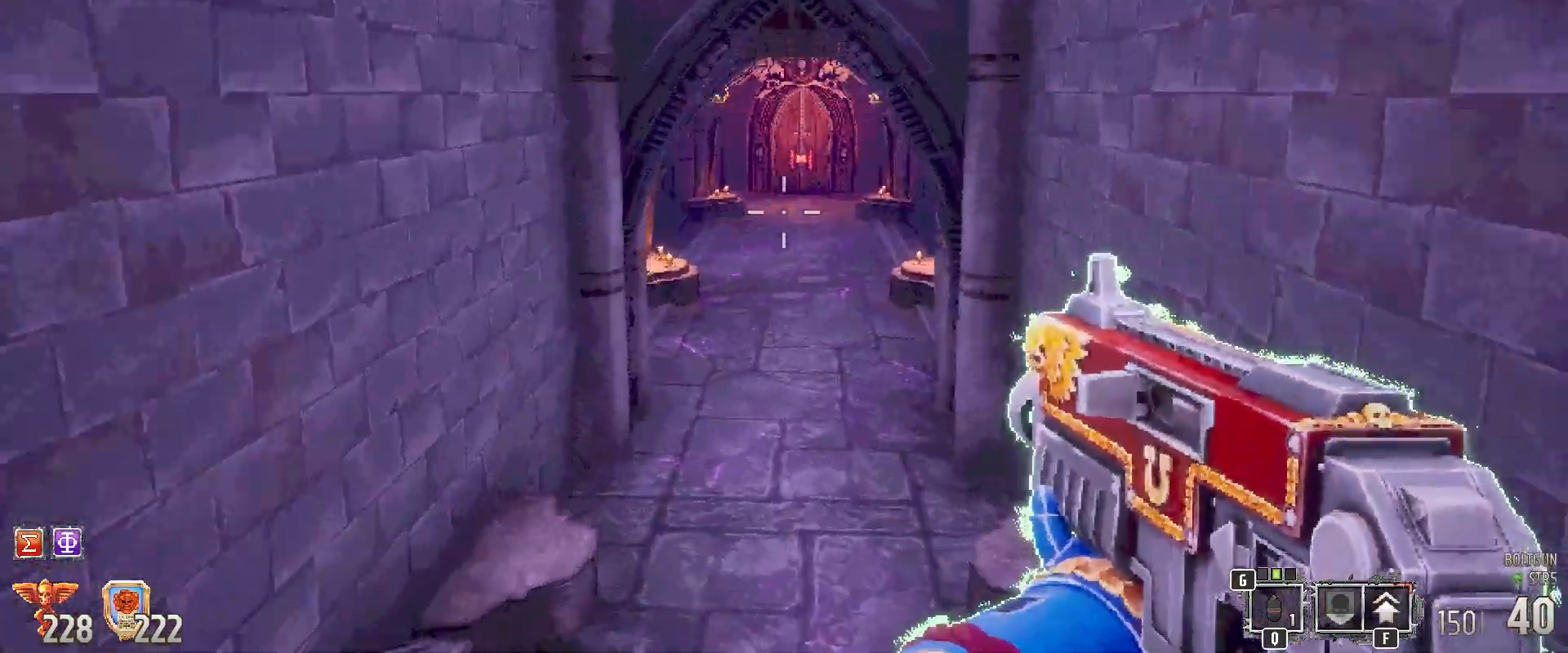
{"keys": ["shift", "w"], "mouse": [], "events": []}
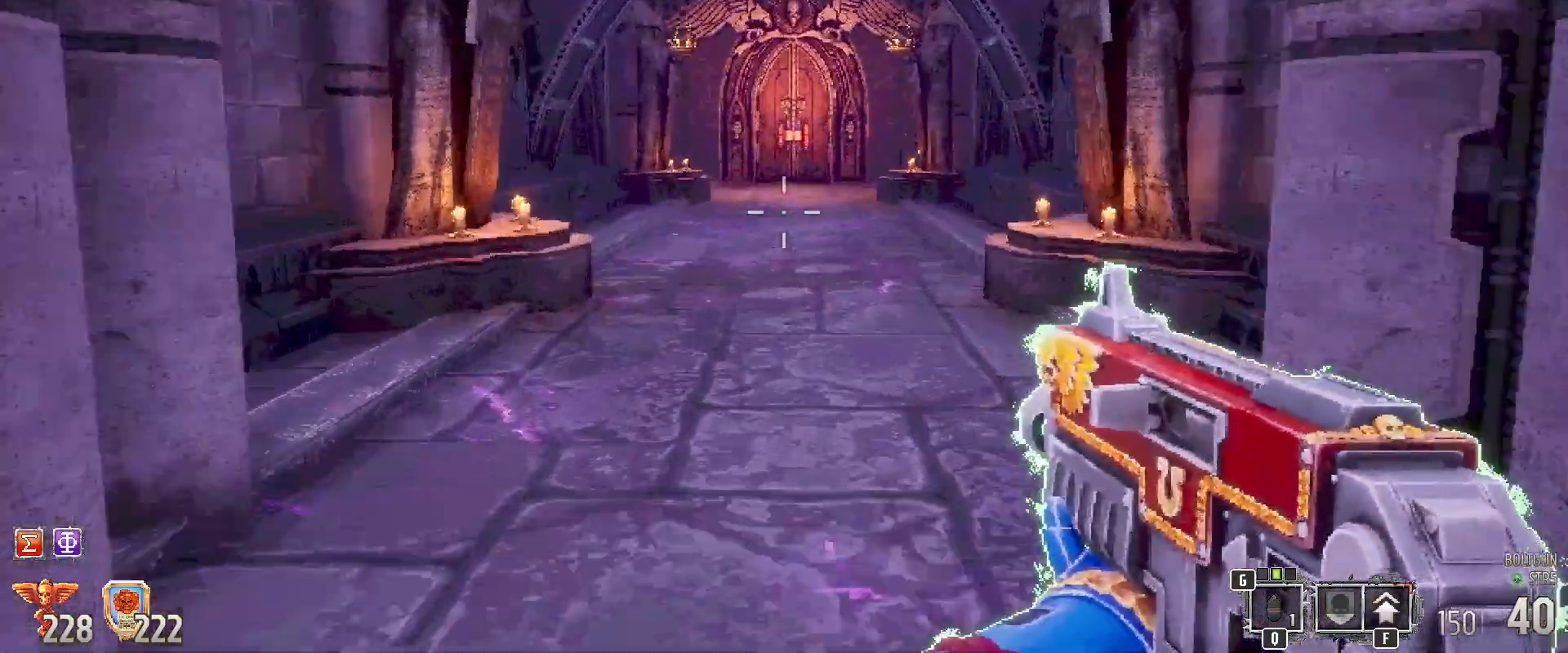
{"keys": ["shift", "w"], "mouse": [], "events": []}
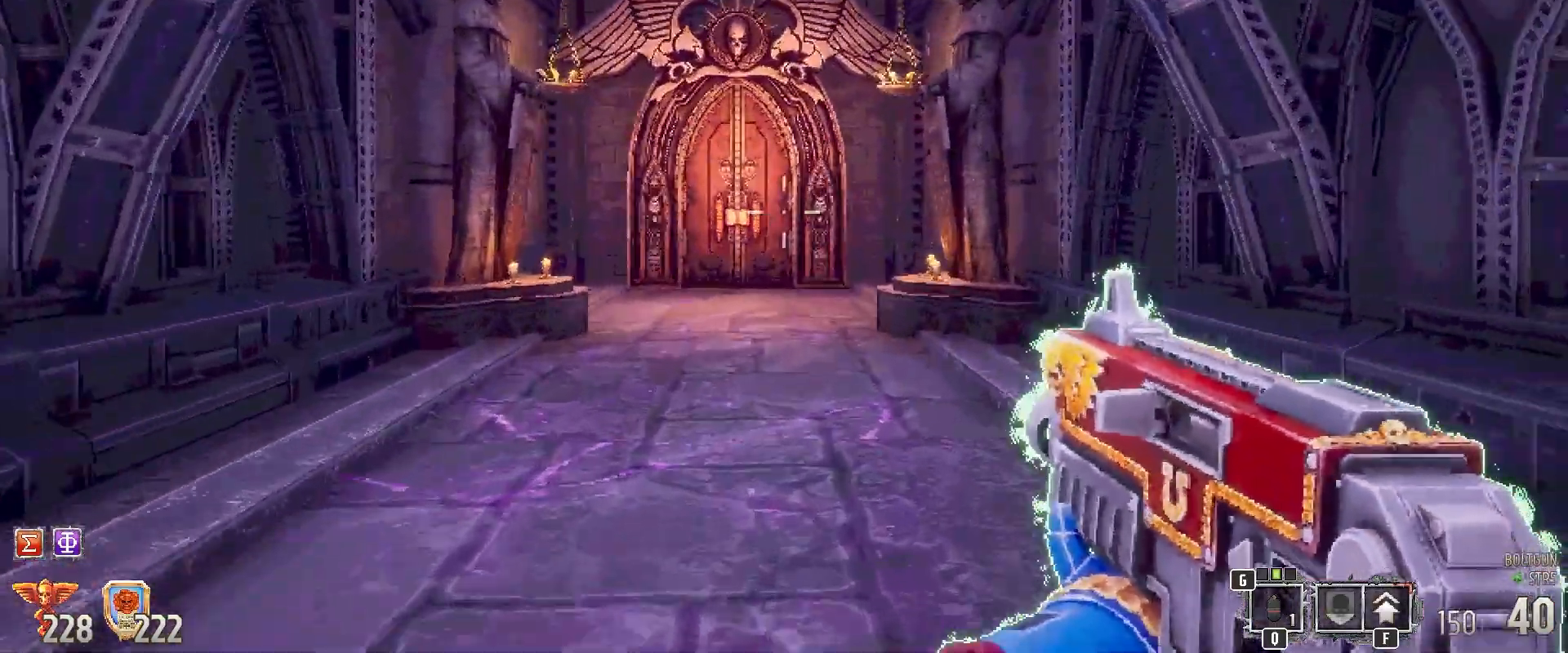
{"keys": ["shift", "w"], "mouse": [], "events": []}
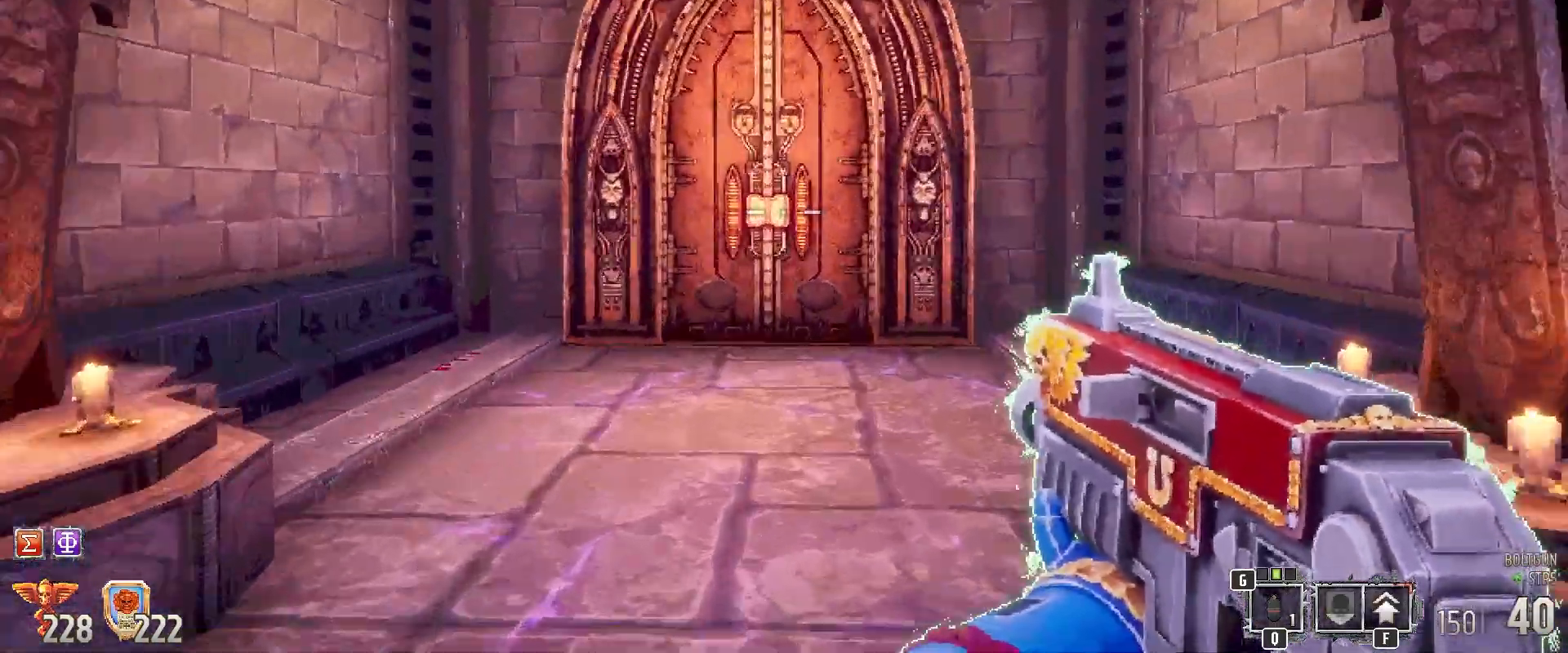
{"keys": [], "mouse": [], "events": [[317, "shift", "up"], [367, "w", "up"]]}